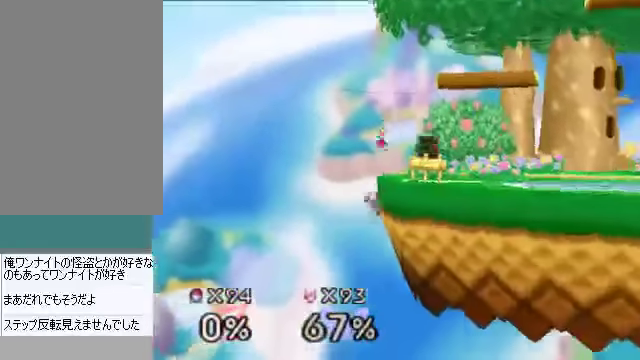
Gameplay with a controller (Nintendo layout); each line is a JSON object with the inputs held at the frame after it. "events" lists button and stick changes between this image and that frame as [ms after this image, input, new state], when the widget could be followed in between. Not read: L3 R3 Z.
{"buttons": [], "left_stick": "center", "events": [[67, "A", "down"], [134, "A", "up"], [368, "left_stick", "center"]]}
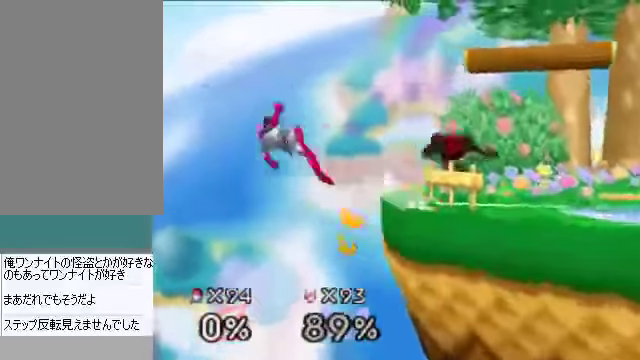
{"buttons": [], "left_stick": "center", "events": []}
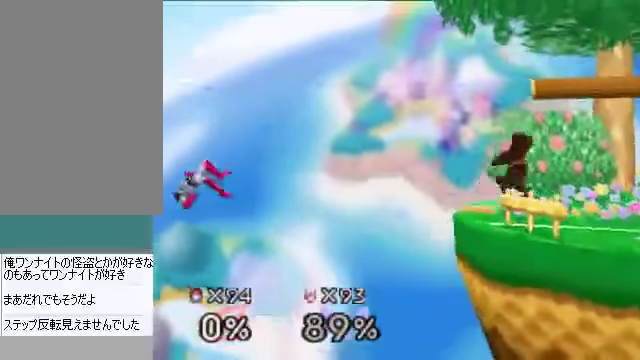
{"buttons": [], "left_stick": "center", "events": [[33, "B", "down"], [33, "left_stick", "left"], [134, "B", "up"], [167, "left_stick", "center"]]}
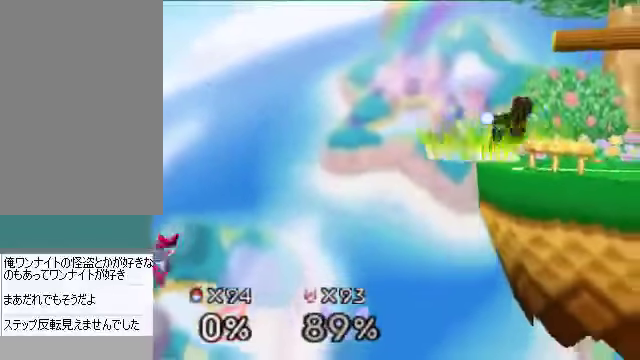
{"buttons": [], "left_stick": "center", "events": []}
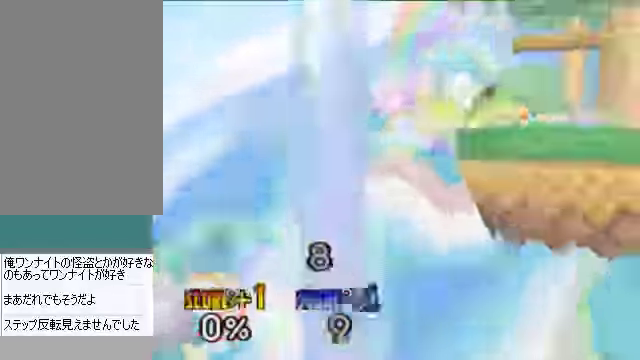
{"buttons": [], "left_stick": "center", "events": []}
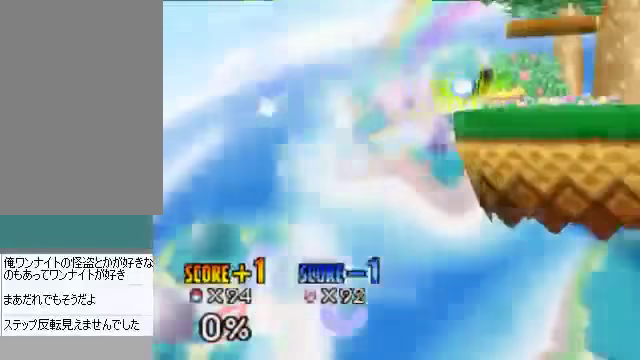
{"buttons": [], "left_stick": "center", "events": []}
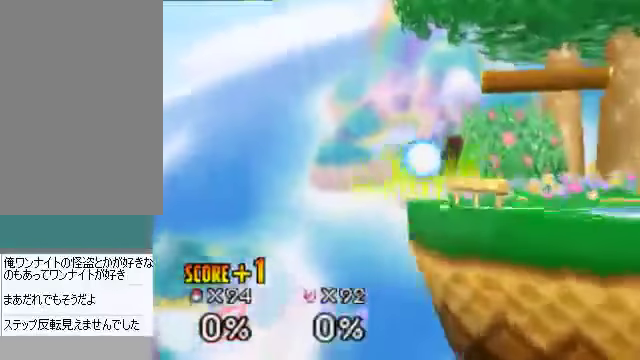
{"buttons": [], "left_stick": "center", "events": []}
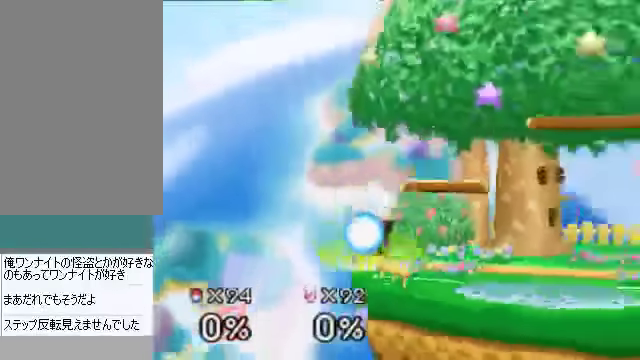
{"buttons": [], "left_stick": "center", "events": []}
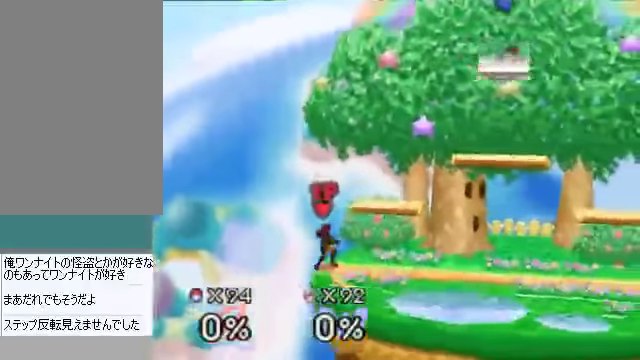
{"buttons": [], "left_stick": "center", "events": []}
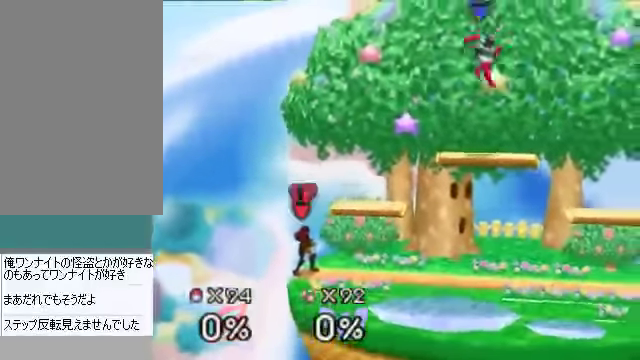
{"buttons": [], "left_stick": "center", "events": []}
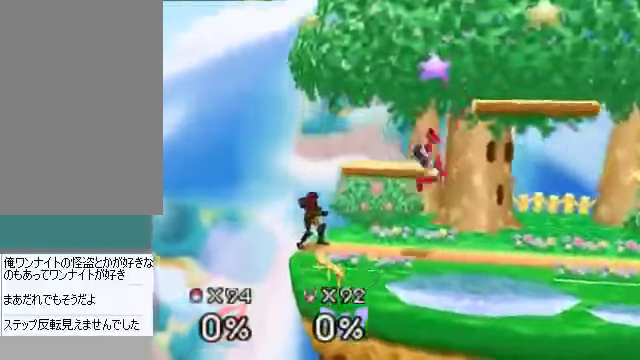
{"buttons": [], "left_stick": "right", "events": [[133, "left_stick", "right"]]}
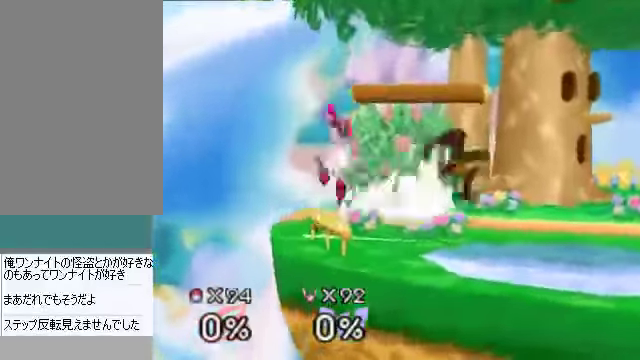
{"buttons": [], "left_stick": "right", "events": []}
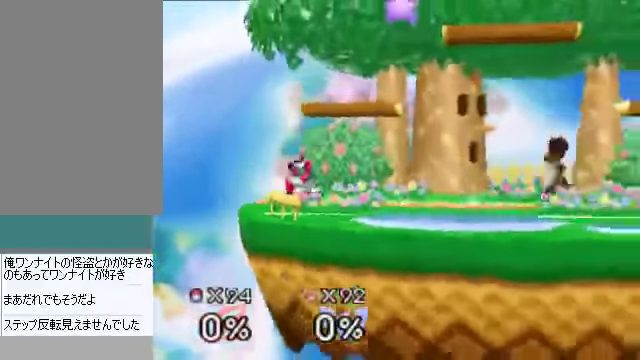
{"buttons": [], "left_stick": "center", "events": [[402, "left_stick", "center"]]}
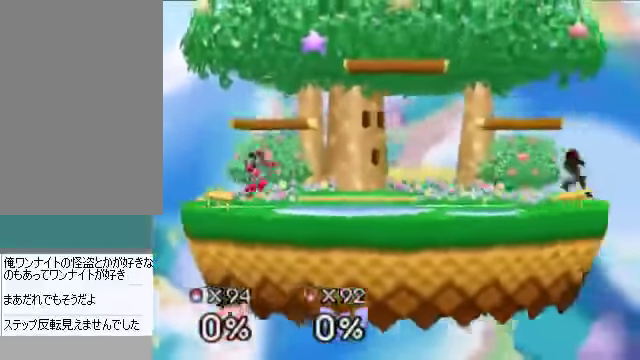
{"buttons": [], "left_stick": "center", "events": []}
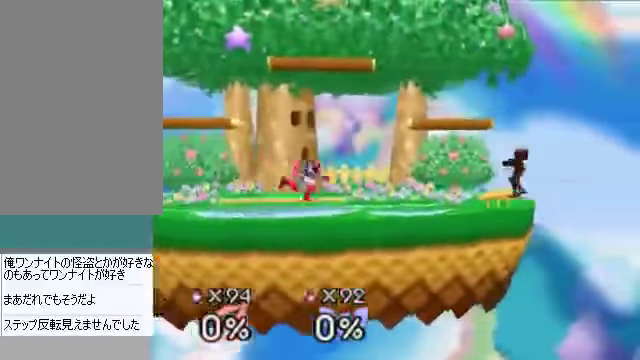
{"buttons": ["B"], "left_stick": "up-left", "events": [[335, "left_stick", "left"], [435, "left_stick", "up-left"], [468, "B", "down"]]}
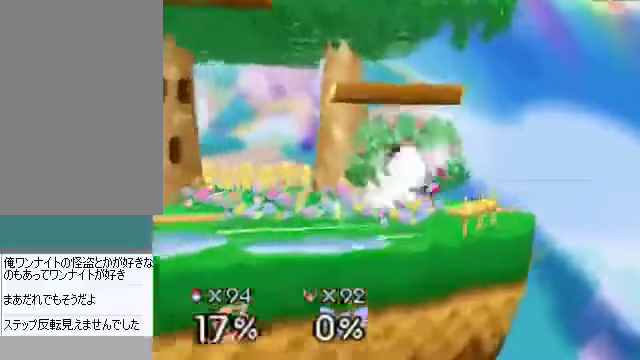
{"buttons": [], "left_stick": "left", "events": [[33, "B", "up"], [167, "left_stick", "right"], [402, "left_stick", "left"]]}
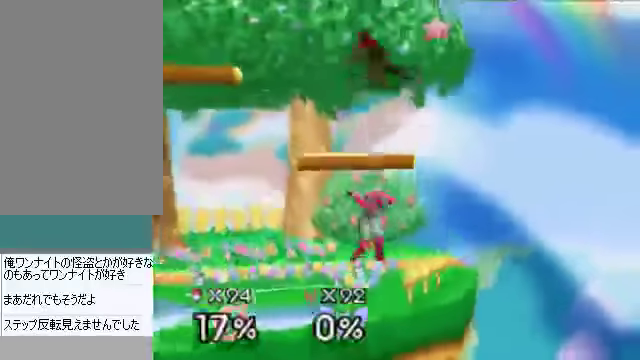
{"buttons": [], "left_stick": "center", "events": [[301, "left_stick", "center"]]}
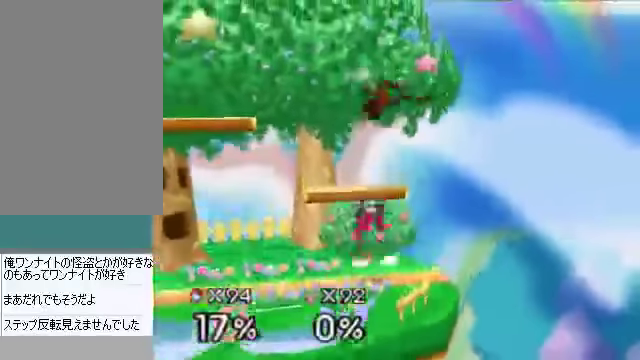
{"buttons": ["A"], "left_stick": "center", "events": [[33, "left_stick", "up"], [134, "left_stick", "left"], [468, "left_stick", "center"], [502, "A", "down"]]}
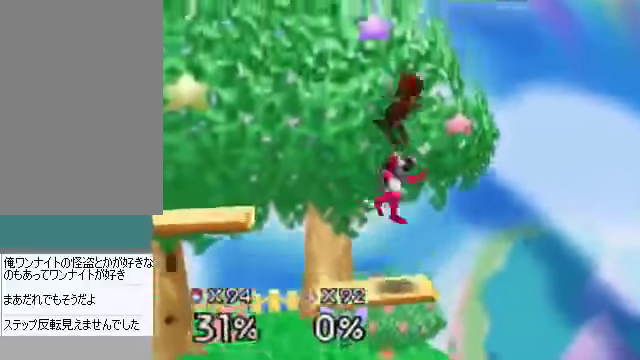
{"buttons": ["A"], "left_stick": "left", "events": [[33, "A", "up"], [67, "A", "down"], [335, "left_stick", "up-left"], [469, "left_stick", "left"]]}
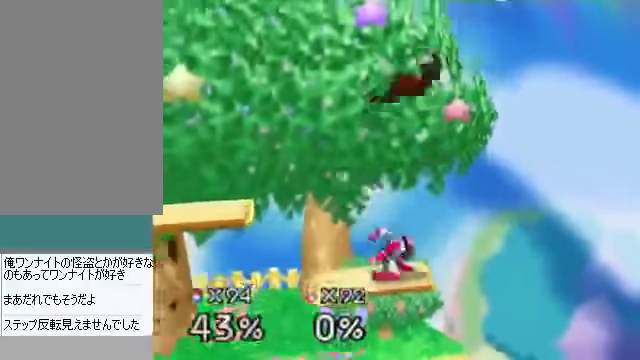
{"buttons": [], "left_stick": "down-left", "events": [[168, "left_stick", "center"], [335, "A", "up"], [402, "left_stick", "up-left"], [435, "A", "down"], [502, "A", "up"], [502, "left_stick", "down-left"]]}
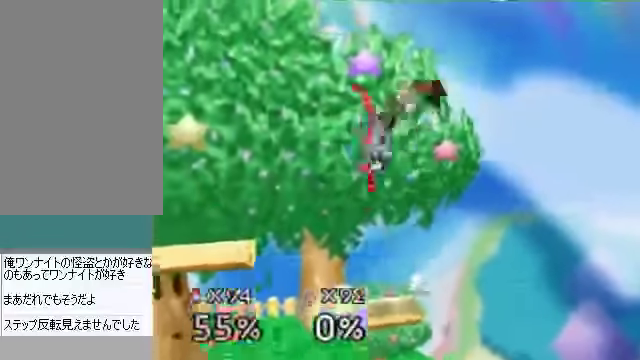
{"buttons": [], "left_stick": "center", "events": [[34, "left_stick", "up-left"], [335, "left_stick", "center"], [402, "A", "down"], [502, "A", "up"]]}
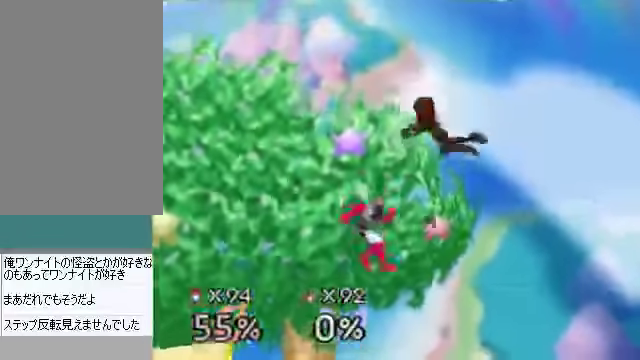
{"buttons": [], "left_stick": "center", "events": [[134, "A", "down"], [134, "left_stick", "up"], [201, "left_stick", "up-left"], [268, "A", "up"], [503, "left_stick", "center"]]}
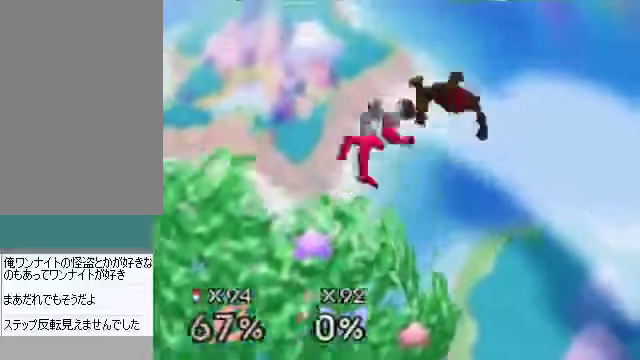
{"buttons": ["A"], "left_stick": "up-left", "events": [[134, "A", "down"], [334, "A", "up"], [435, "A", "down"], [435, "left_stick", "up-left"]]}
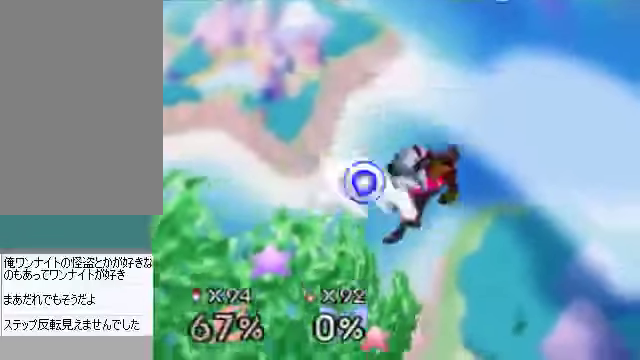
{"buttons": [], "left_stick": "left", "events": [[67, "A", "up"], [100, "left_stick", "left"], [335, "A", "down"], [368, "A", "up"], [368, "C_DOWN", "down"], [435, "C_RIGHT", "down"], [468, "C_DOWN", "up"], [502, "C_RIGHT", "up"]]}
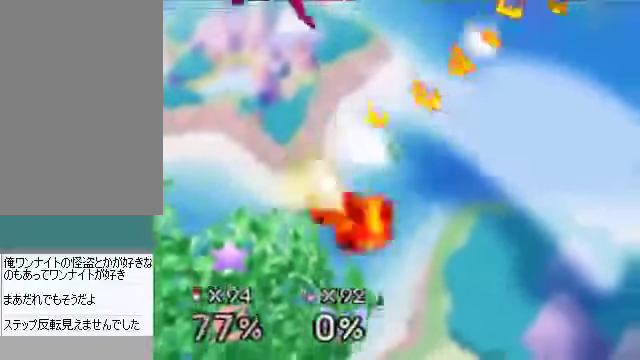
{"buttons": [], "left_stick": "left", "events": [[134, "C_DOWN", "down"], [201, "C_DOWN", "up"]]}
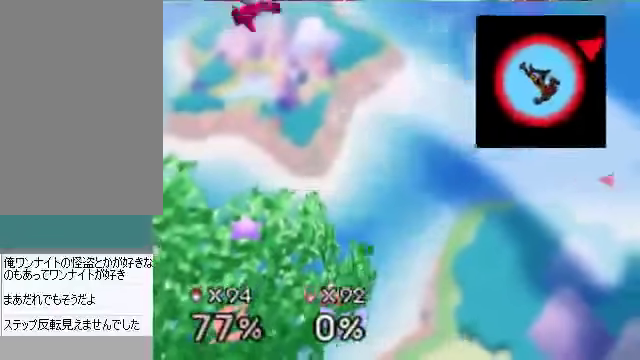
{"buttons": ["A"], "left_stick": "left", "events": [[67, "A", "down"], [167, "A", "up"], [301, "A", "down"]]}
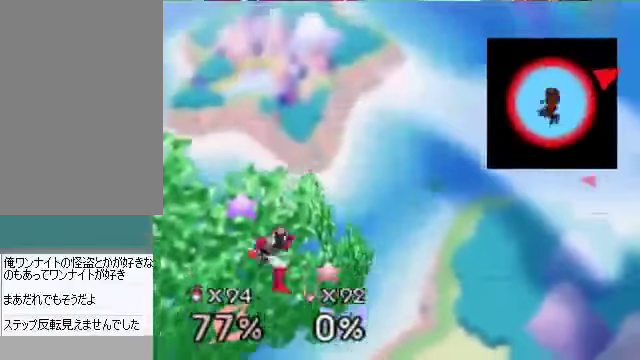
{"buttons": [], "left_stick": "left", "events": [[100, "A", "up"], [167, "A", "down"], [301, "A", "up"], [301, "C_DOWN", "down"], [335, "C_DOWN", "up"], [335, "C_RIGHT", "down"], [335, "C_UP", "down"], [368, "C_RIGHT", "up"], [368, "C_UP", "up"]]}
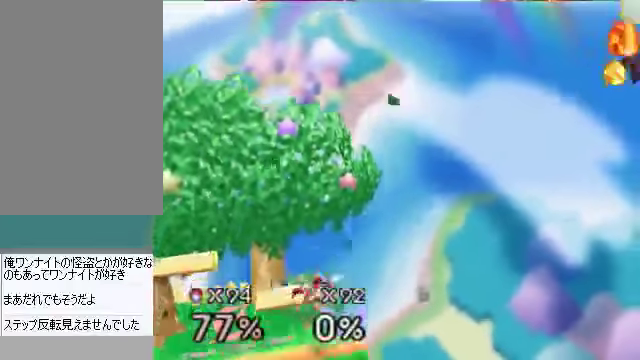
{"buttons": [], "left_stick": "left", "events": [[34, "C_DOWN", "down"], [67, "C_DOWN", "up"], [67, "C_LEFT", "down"], [100, "C_LEFT", "up"], [100, "C_UP", "down"], [134, "C_UP", "up"]]}
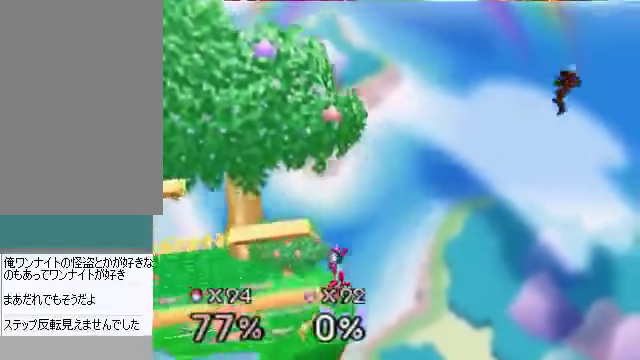
{"buttons": [], "left_stick": "left", "events": [[301, "left_stick", "center"], [469, "left_stick", "left"]]}
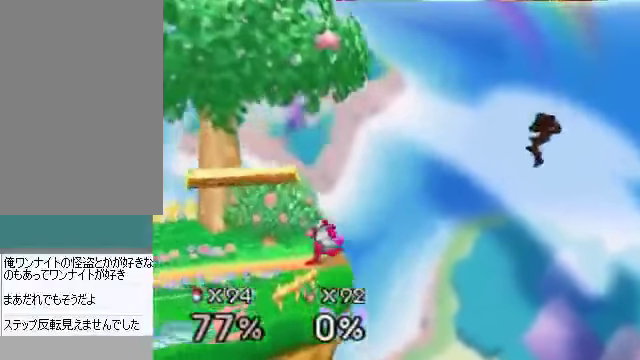
{"buttons": [], "left_stick": "left", "events": [[134, "left_stick", "center"], [302, "left_stick", "left"]]}